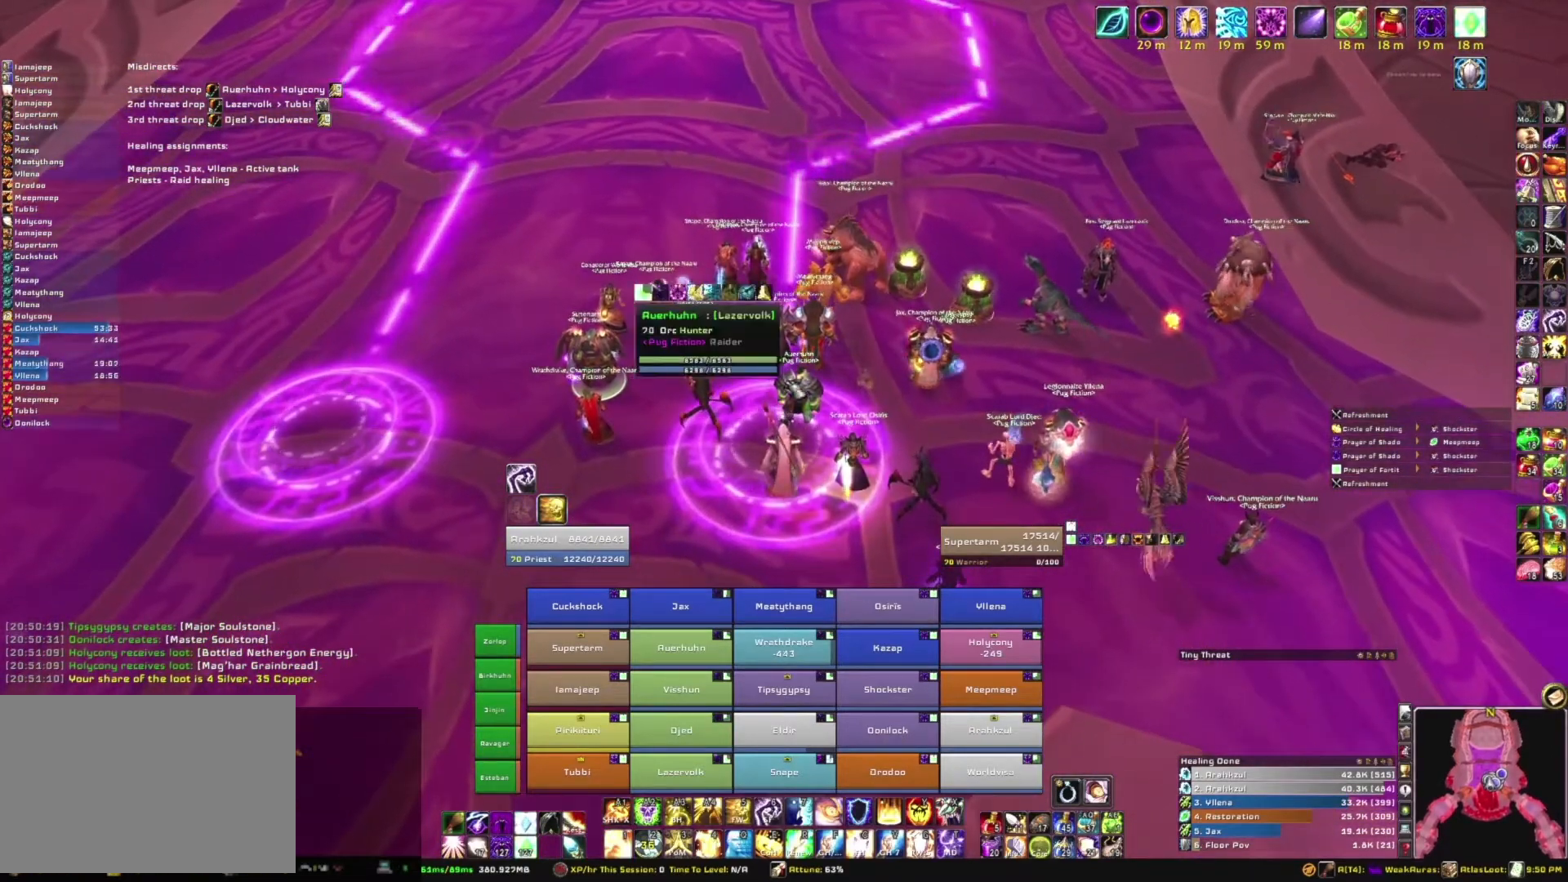
Gameplay with keyboard and mouse; each line is a JSON object with the keys and mouse buttons held at the frame after it. "events" lists presses ("down") and releases ("up") of "1", "2", "3", "4", "5", "a", "alt", "b", "c", "ctrl", "d", "e", "f", "g", "q", "r", "s", "shift", "space", "t", "tab", "tilde", "v", "w", "x", "z", "mouse_left", "mouse_wheel", "mouse_right", "mouse_mb4" and "mouse_mb5" between this image and that frame as [ms after this image, input, new state], when the widget could be followed in between. "mouse_left", "mouse_wheel", "mouse_right", "mouse_mb4", "mouse_mb5" = the "left", "wheel", "right", "mb4", "mb5" buttons of the "mouse" list. No other keys are recorded. "wheel" means that the mouse wheel is clicked or scrolled. Mouse movement is not recorded.
{"keys": ["alt"], "mouse": ["wheel"], "events": [[234, "mouse_wheel", "down"]]}
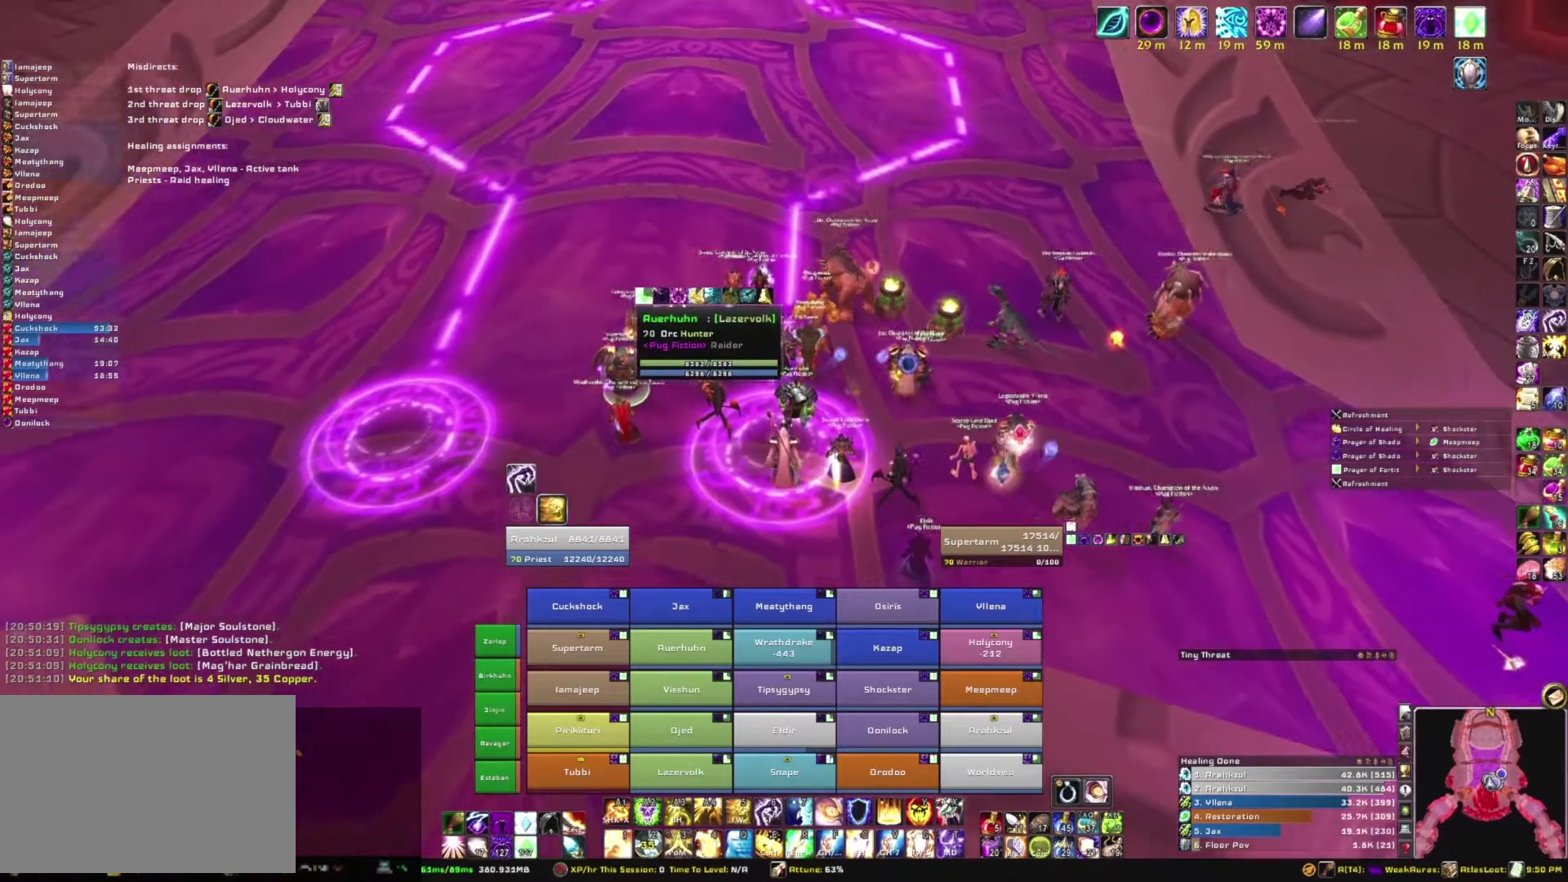
{"keys": ["alt"], "mouse": [], "events": [[33, "mouse_wheel", "up"], [267, "mouse_wheel", "down"], [467, "mouse_wheel", "up"]]}
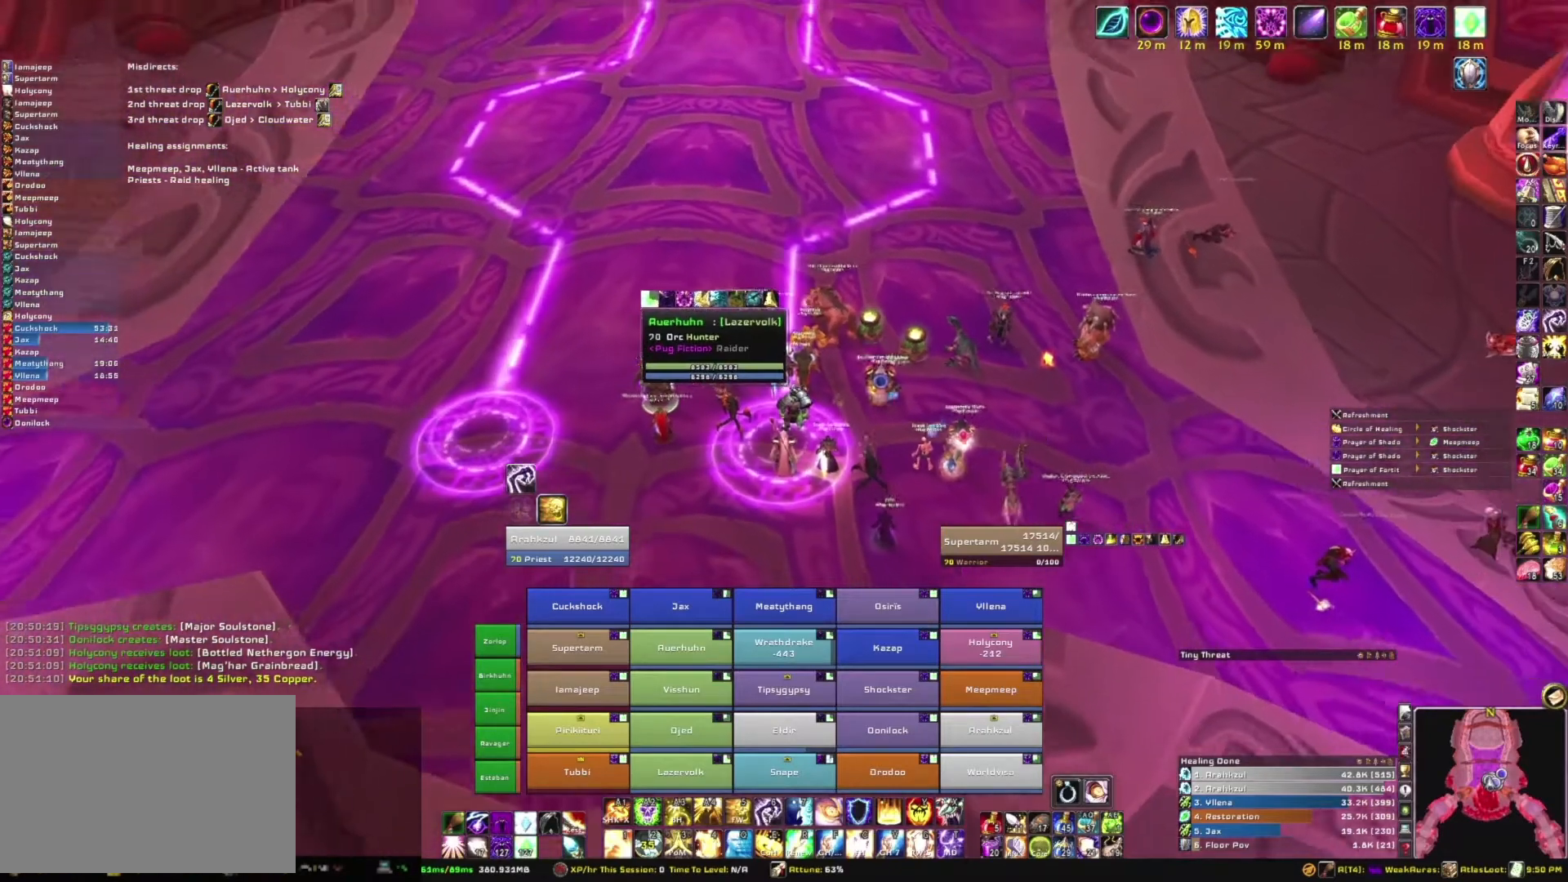
{"keys": ["alt"], "mouse": [], "events": [[200, "mouse_wheel", "down"], [401, "mouse_wheel", "up"]]}
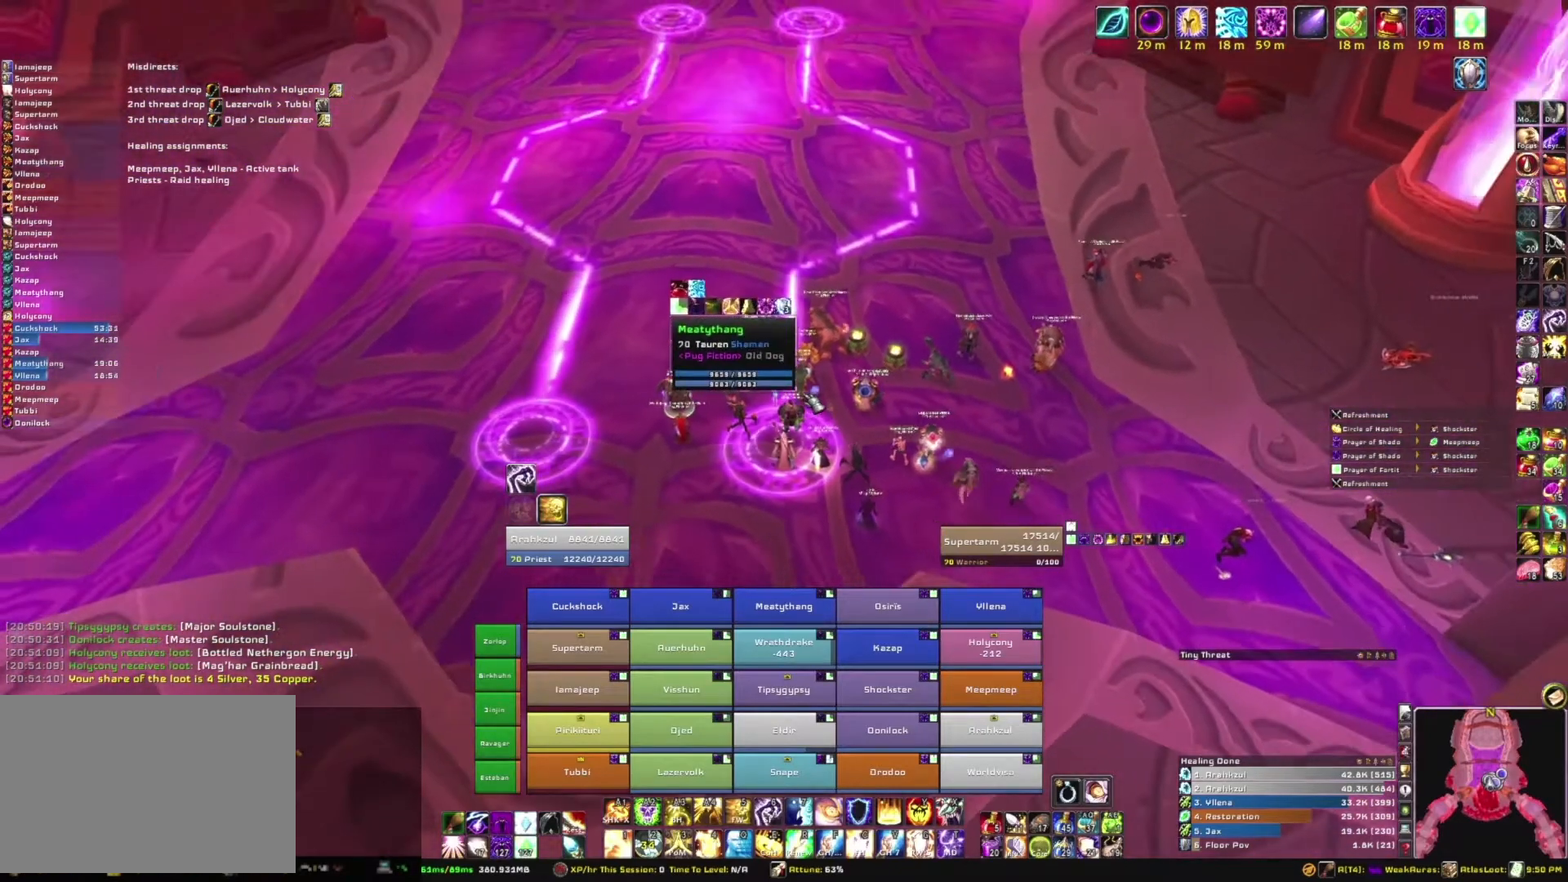
{"keys": [], "mouse": [], "events": [[66, "alt", "up"]]}
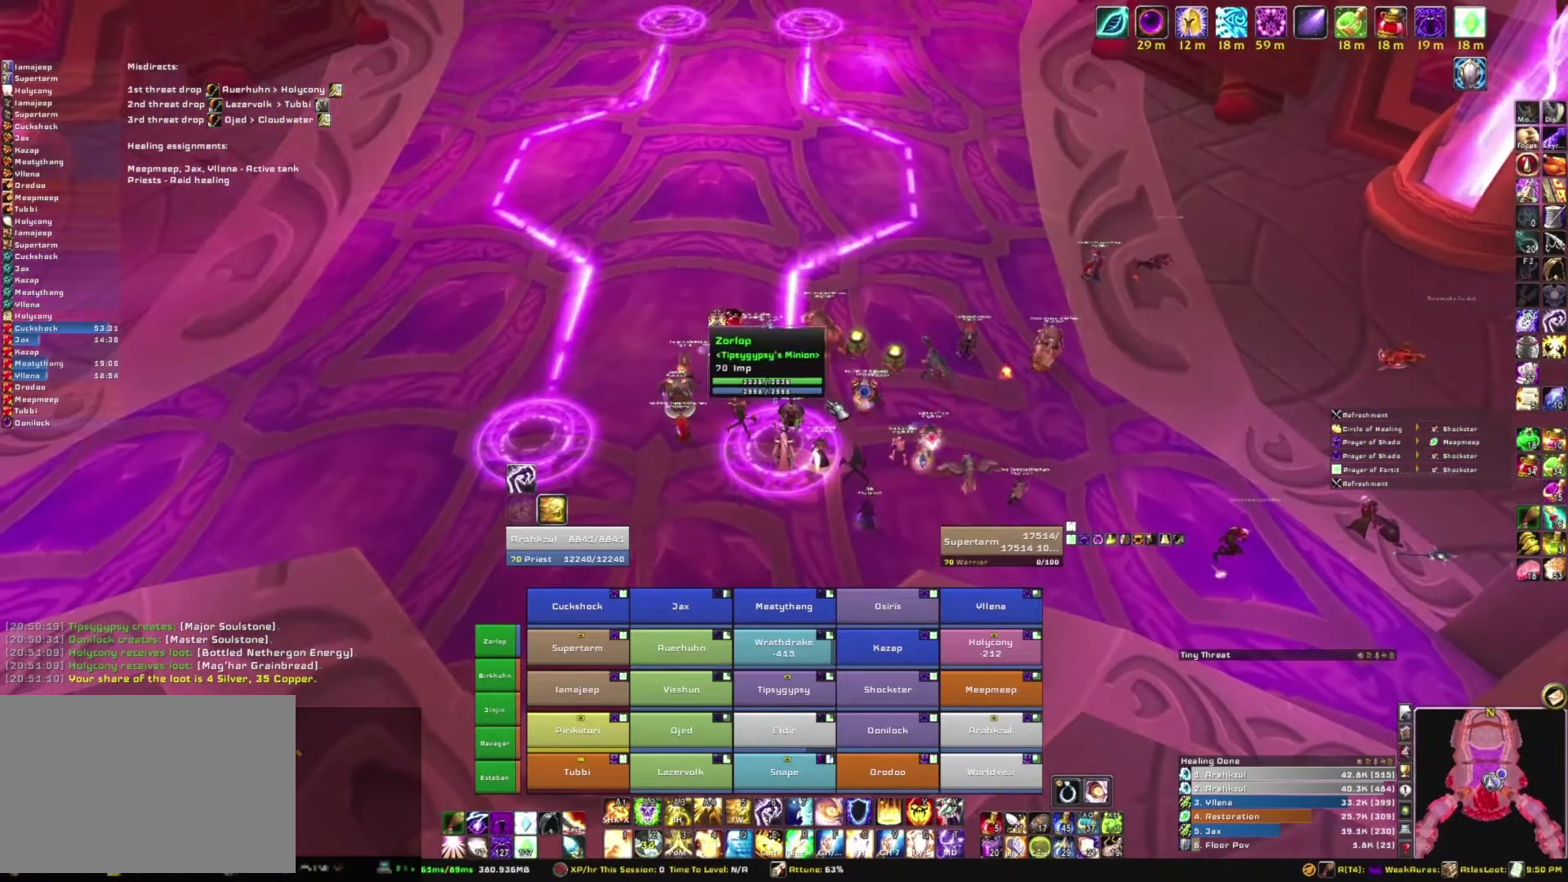
{"keys": [], "mouse": ["right"], "events": [[134, "mouse_right", "down"], [200, "w", "down"], [367, "w", "up"]]}
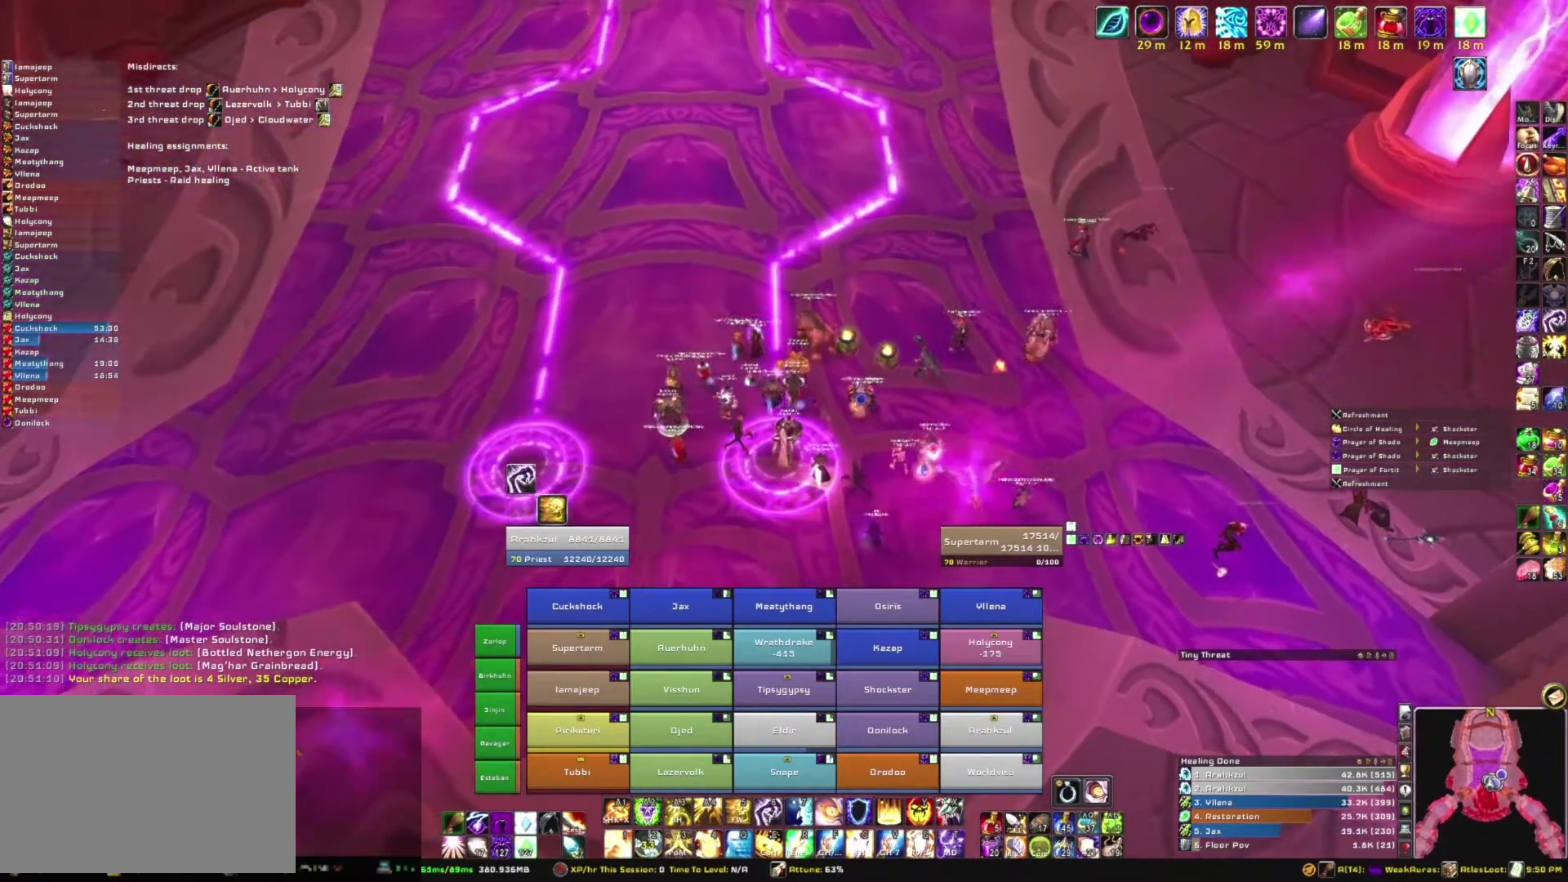
{"keys": [], "mouse": ["right"], "events": []}
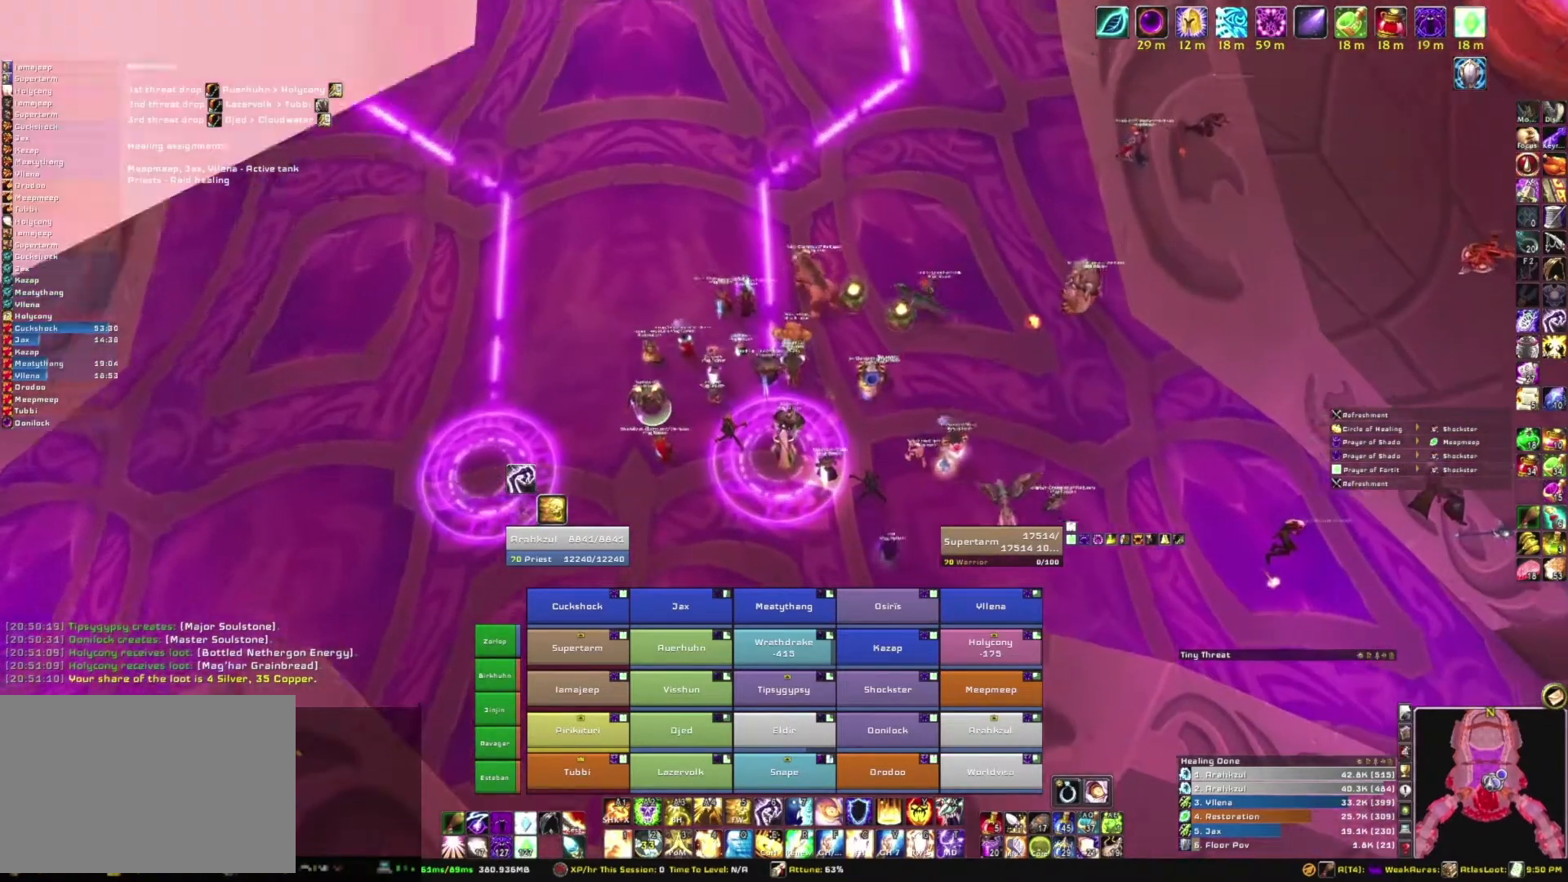
{"keys": [], "mouse": [], "events": [[134, "mouse_right", "up"]]}
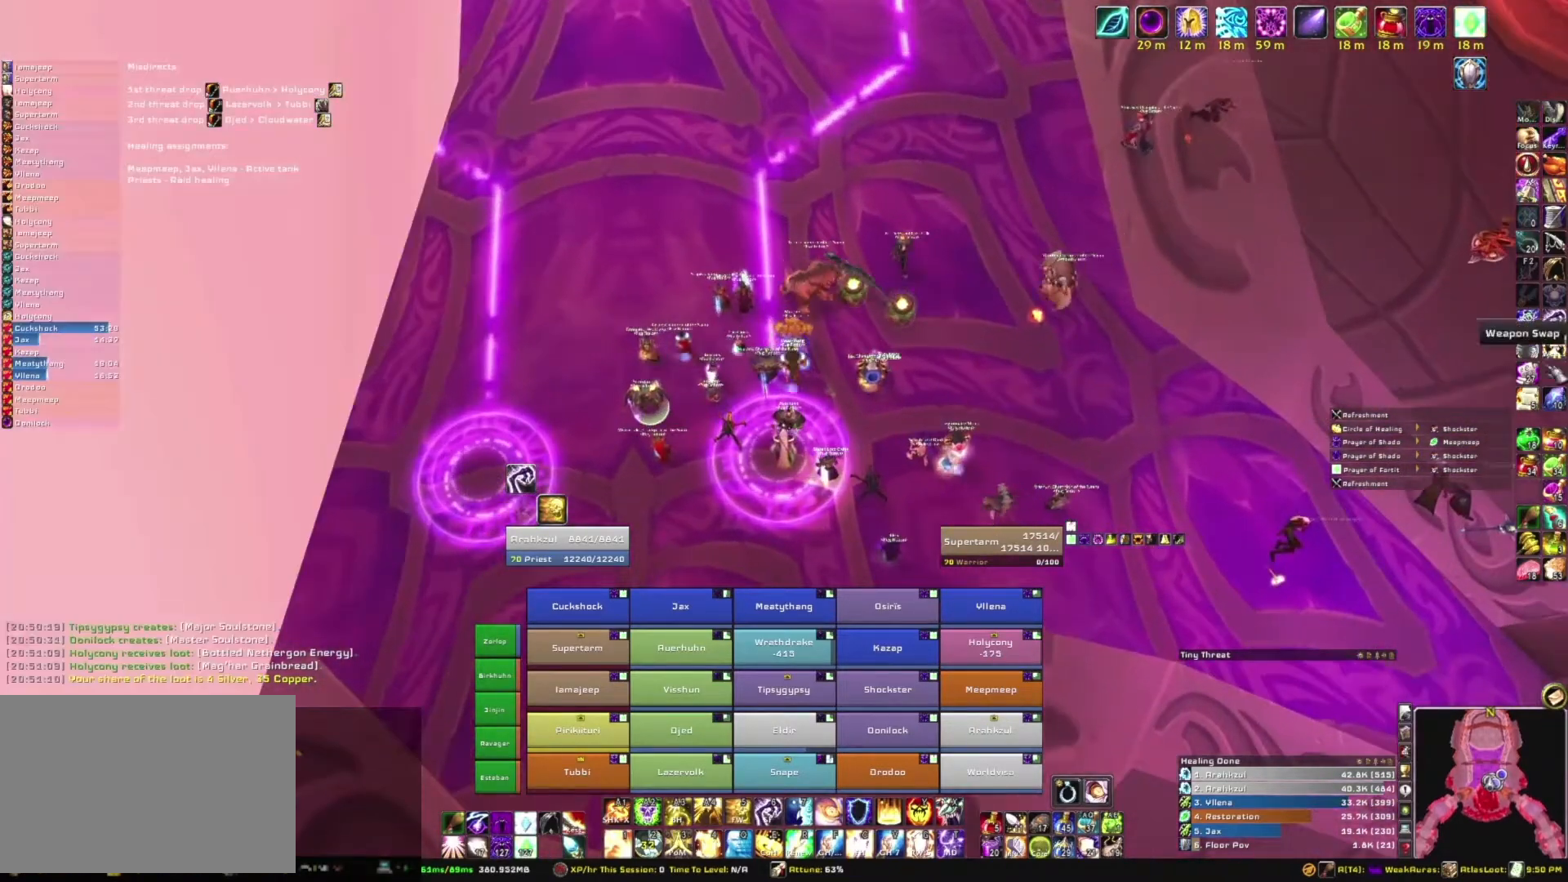
{"keys": [], "mouse": [], "events": []}
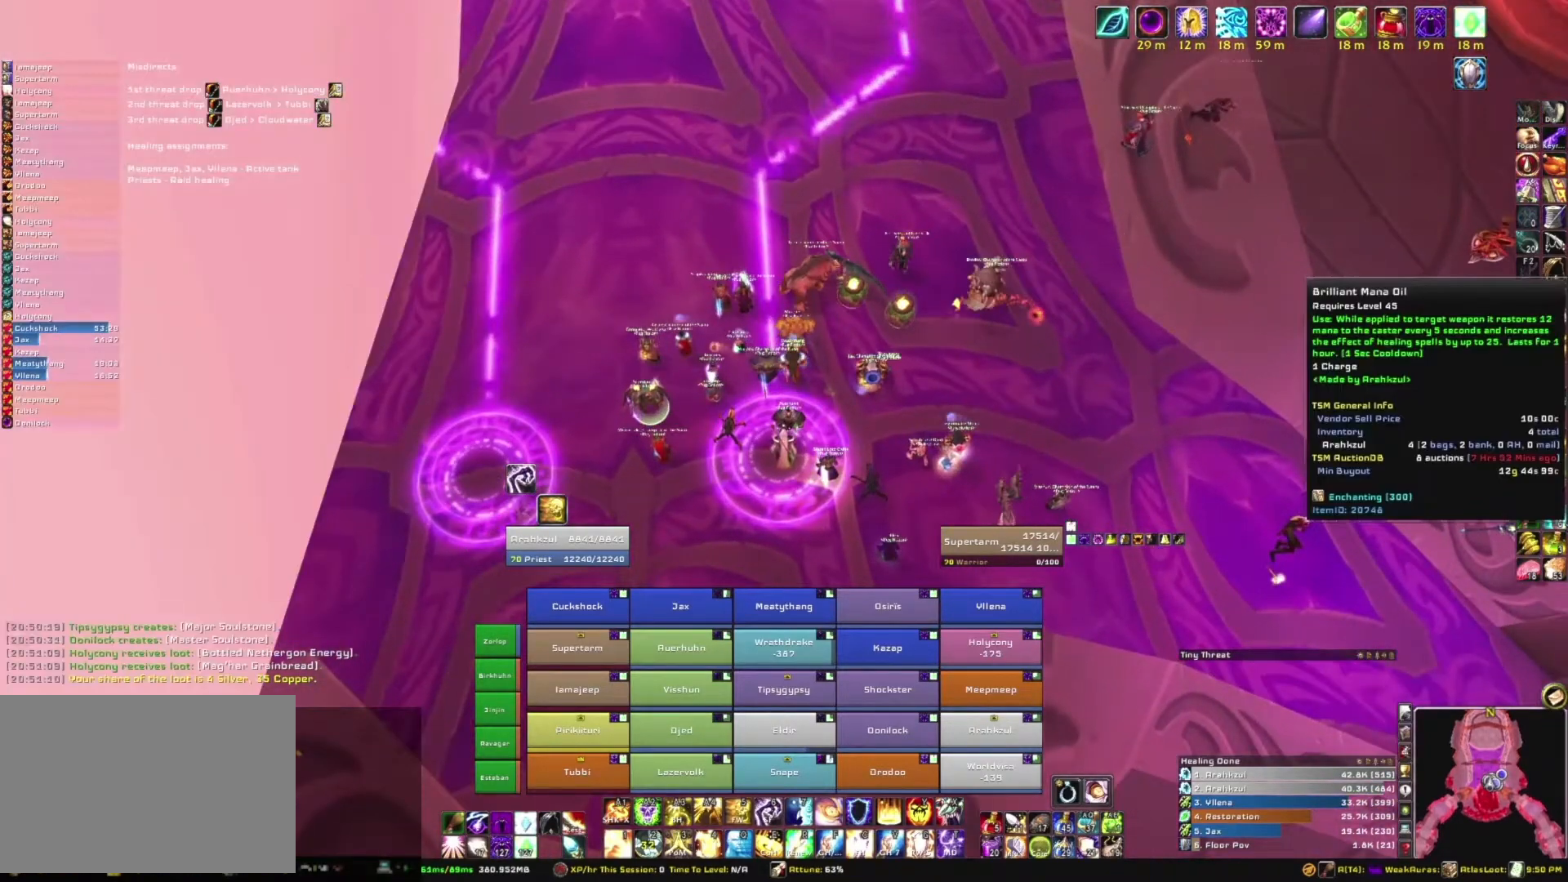
{"keys": [], "mouse": ["right"], "events": [[501, "mouse_right", "down"]]}
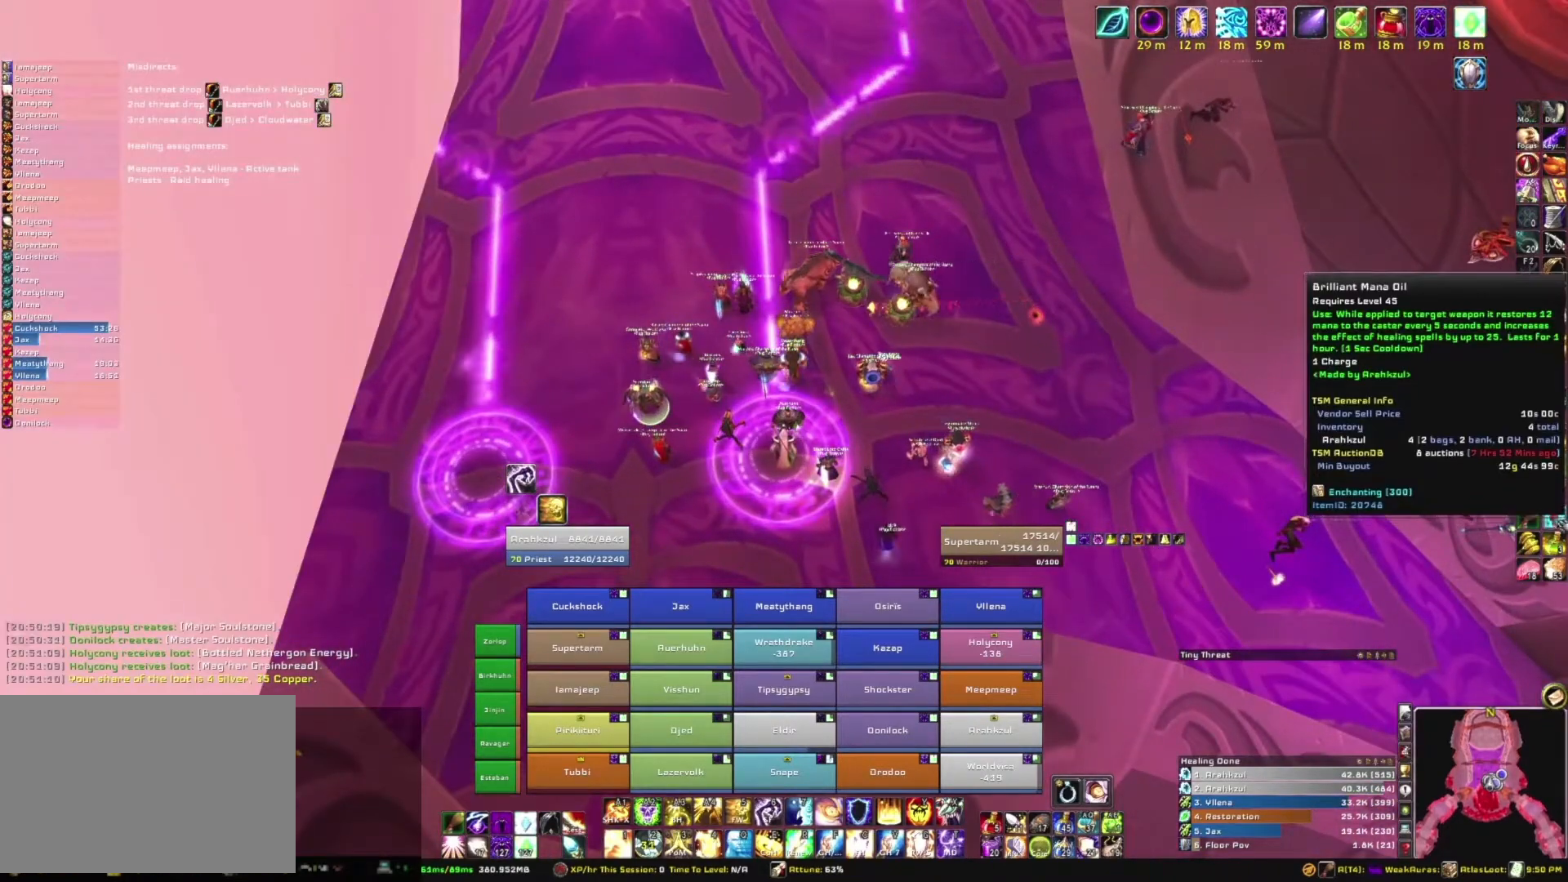
{"keys": [], "mouse": [], "events": [[66, "mouse_right", "up"]]}
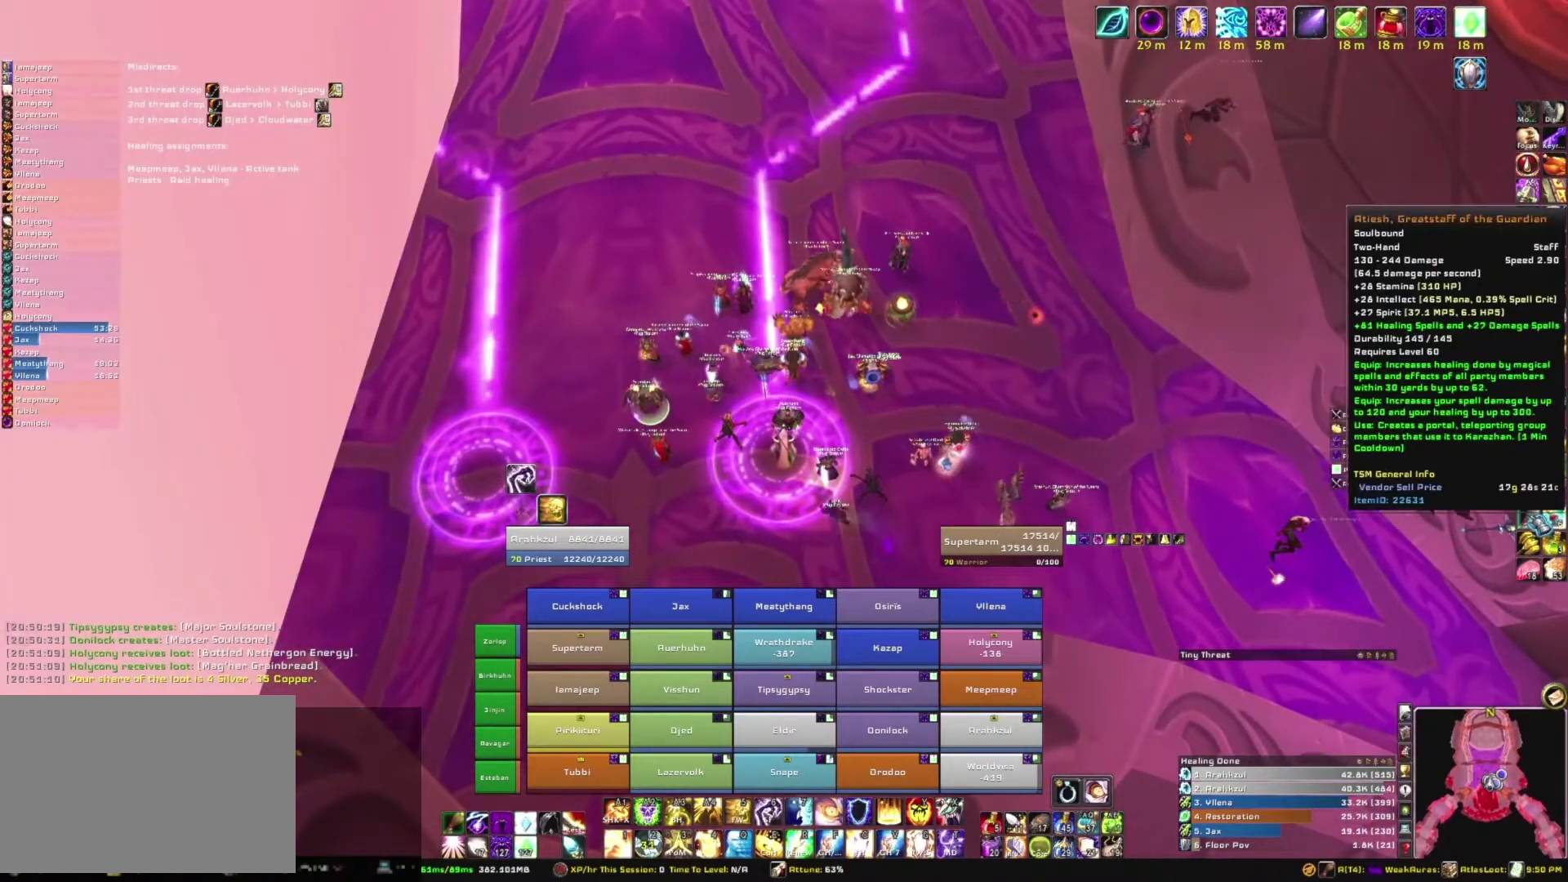
{"keys": [], "mouse": [], "events": [[100, "mouse_left", "down"], [200, "mouse_left", "up"]]}
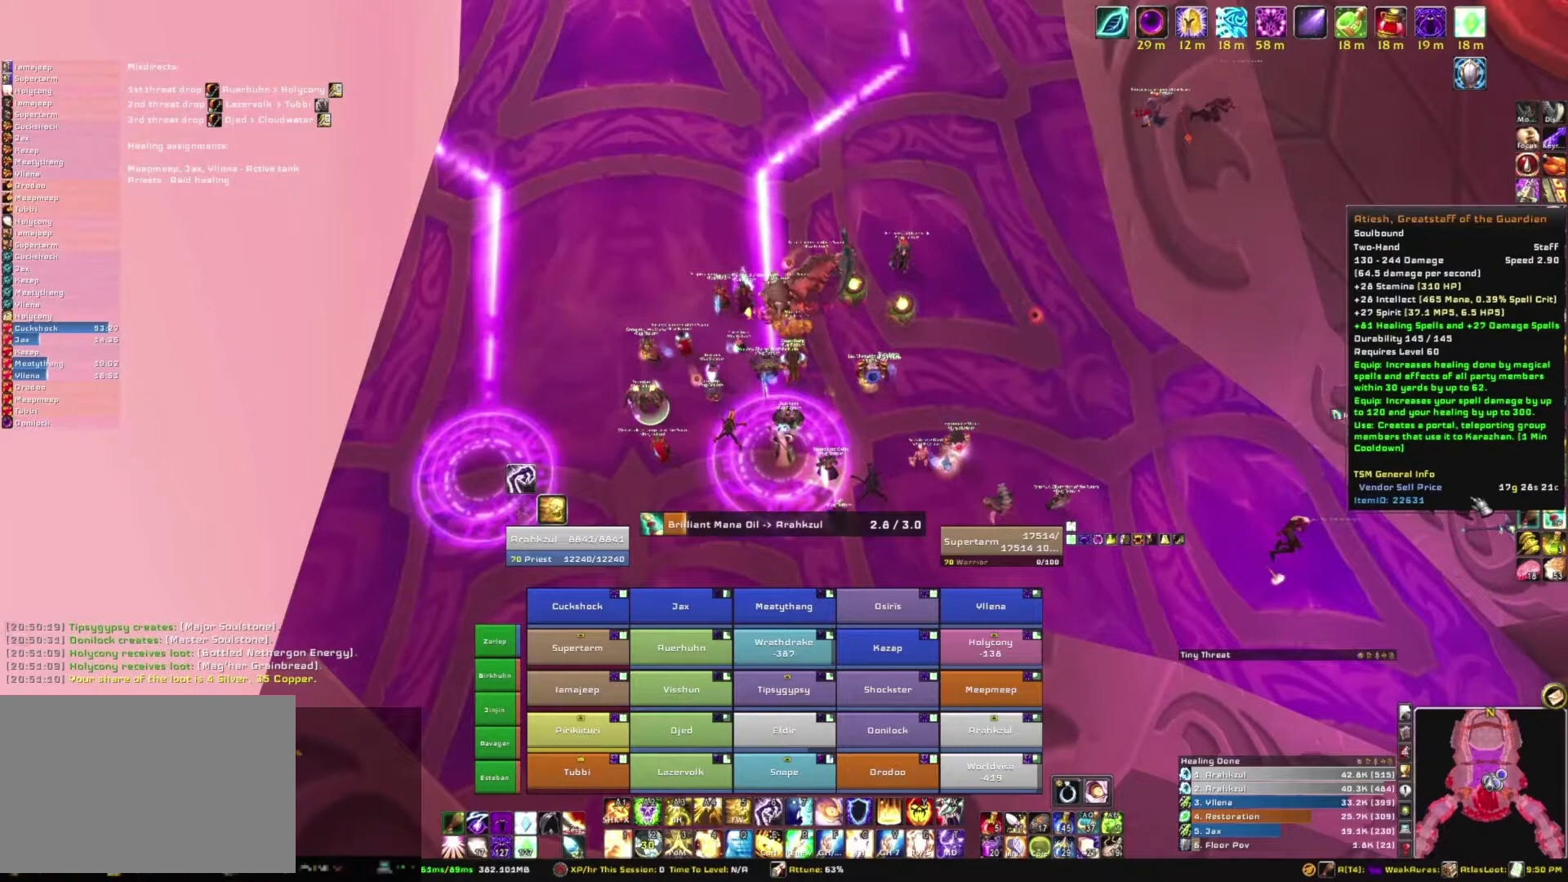
{"keys": [], "mouse": ["right"], "events": [[300, "mouse_right", "down"]]}
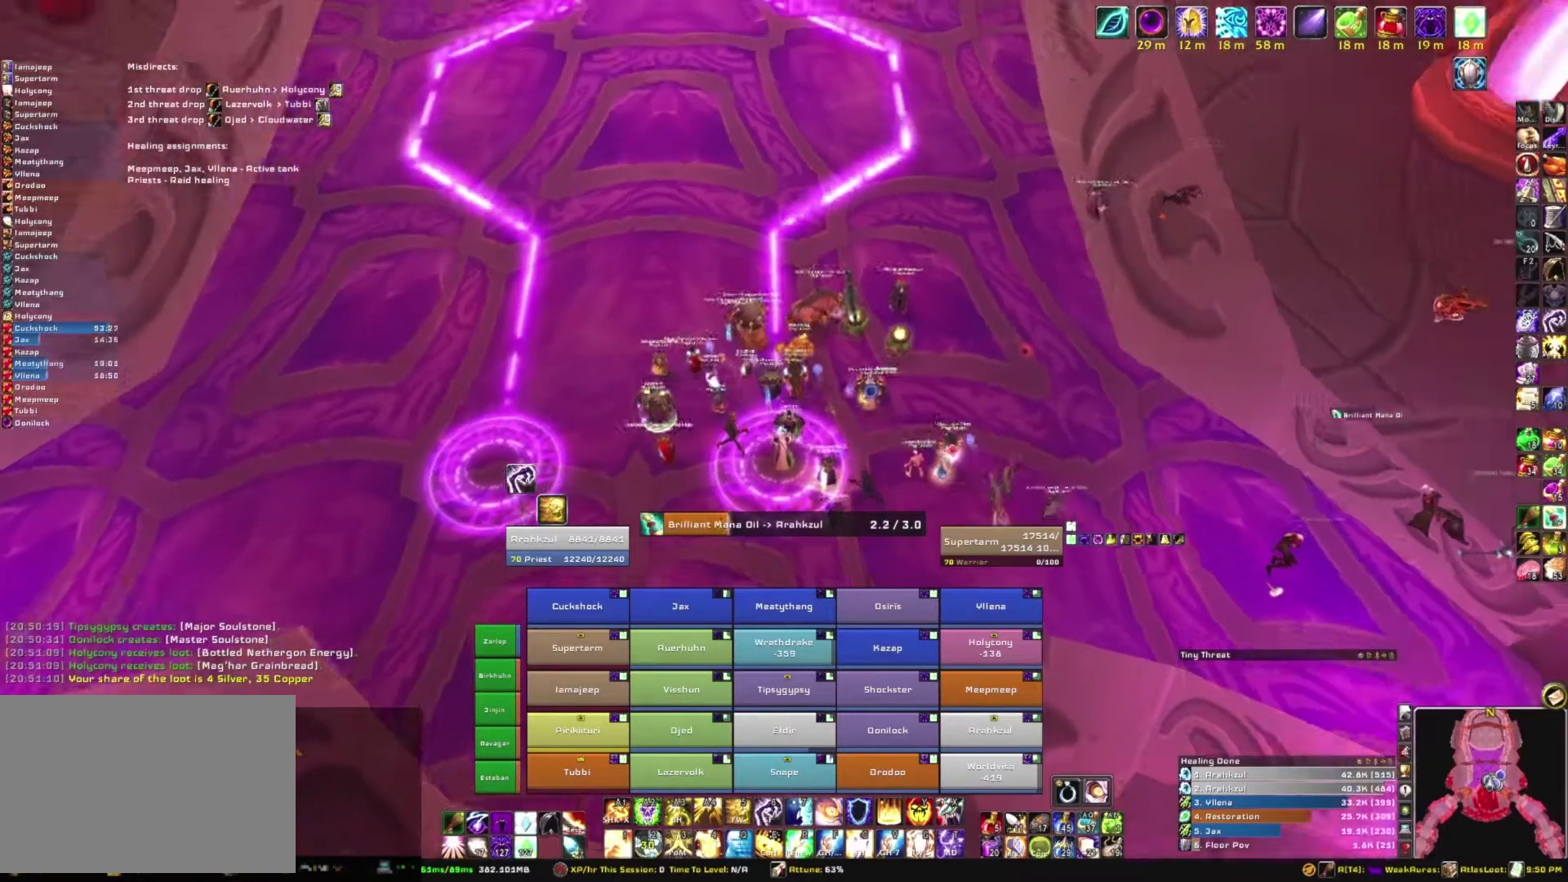
{"keys": [], "mouse": ["right"], "events": []}
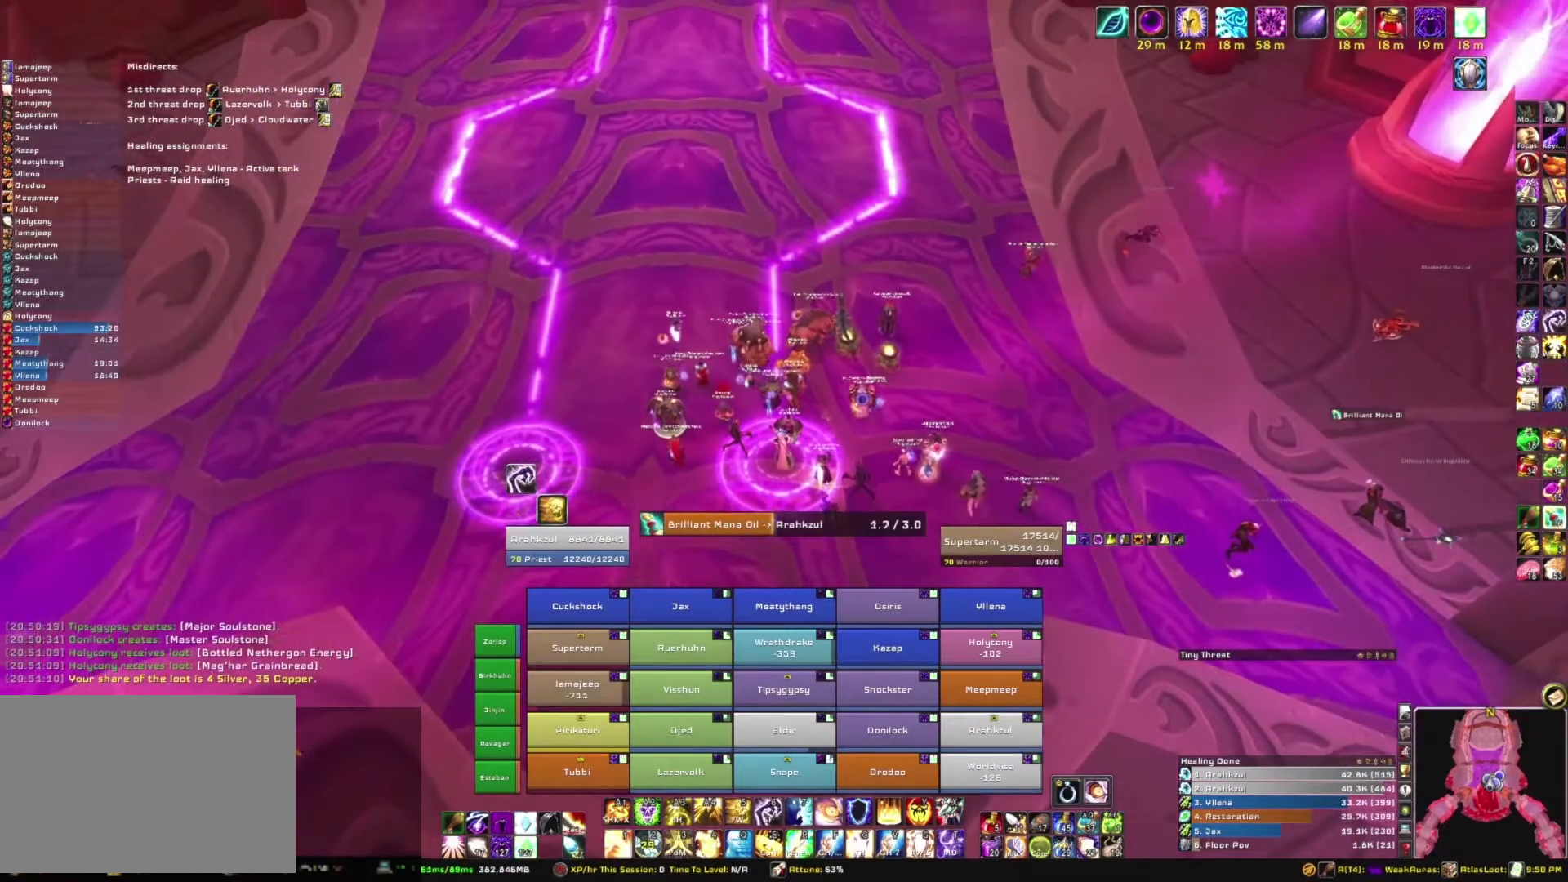
{"keys": [], "mouse": ["right"], "events": []}
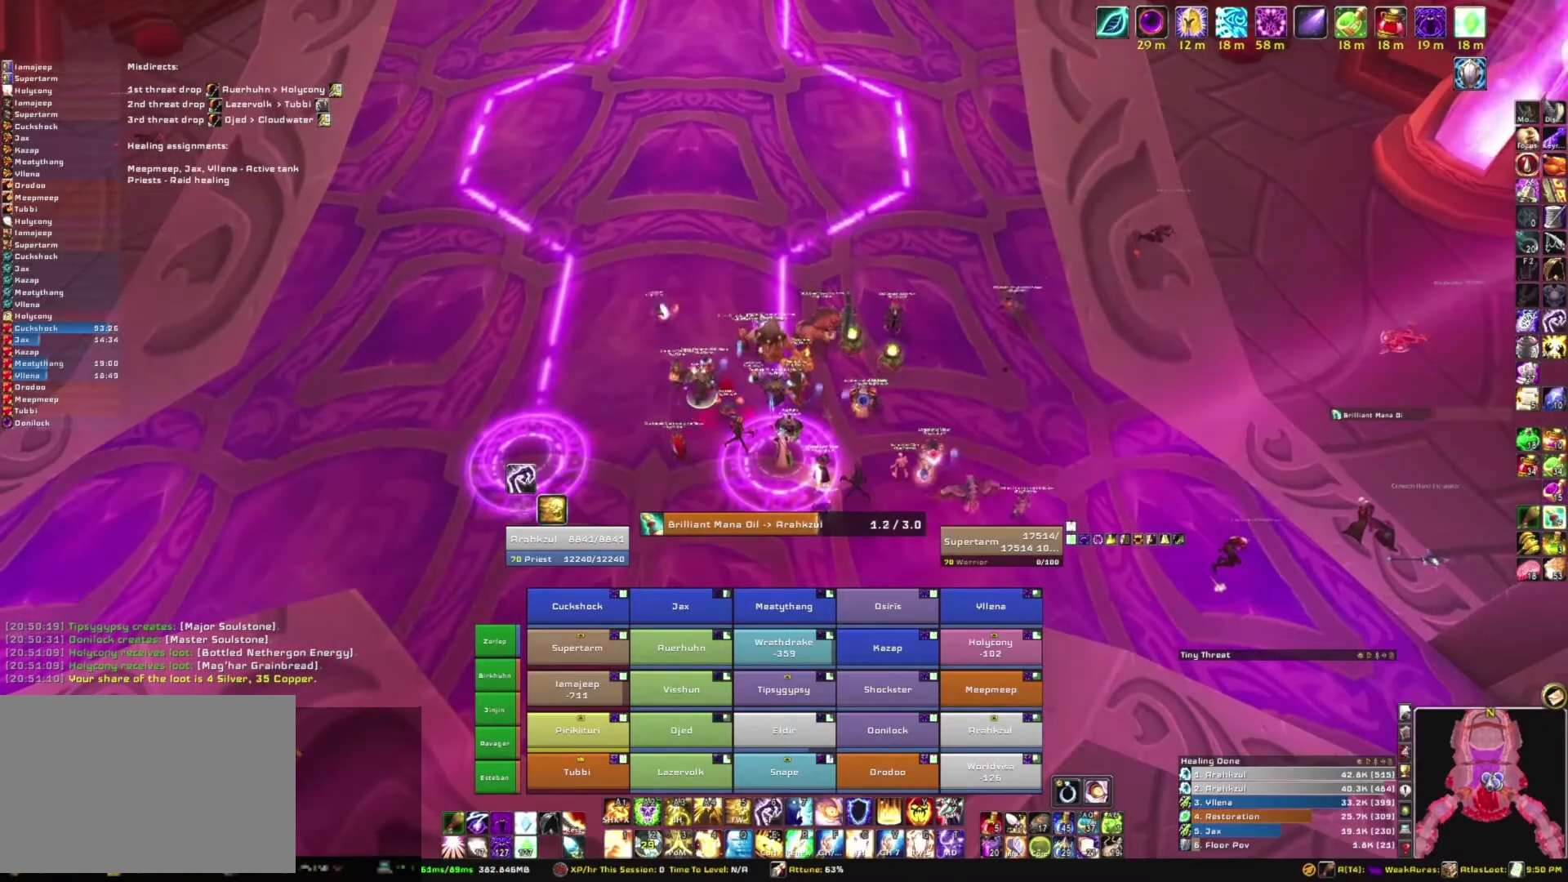
{"keys": [], "mouse": ["right"], "events": []}
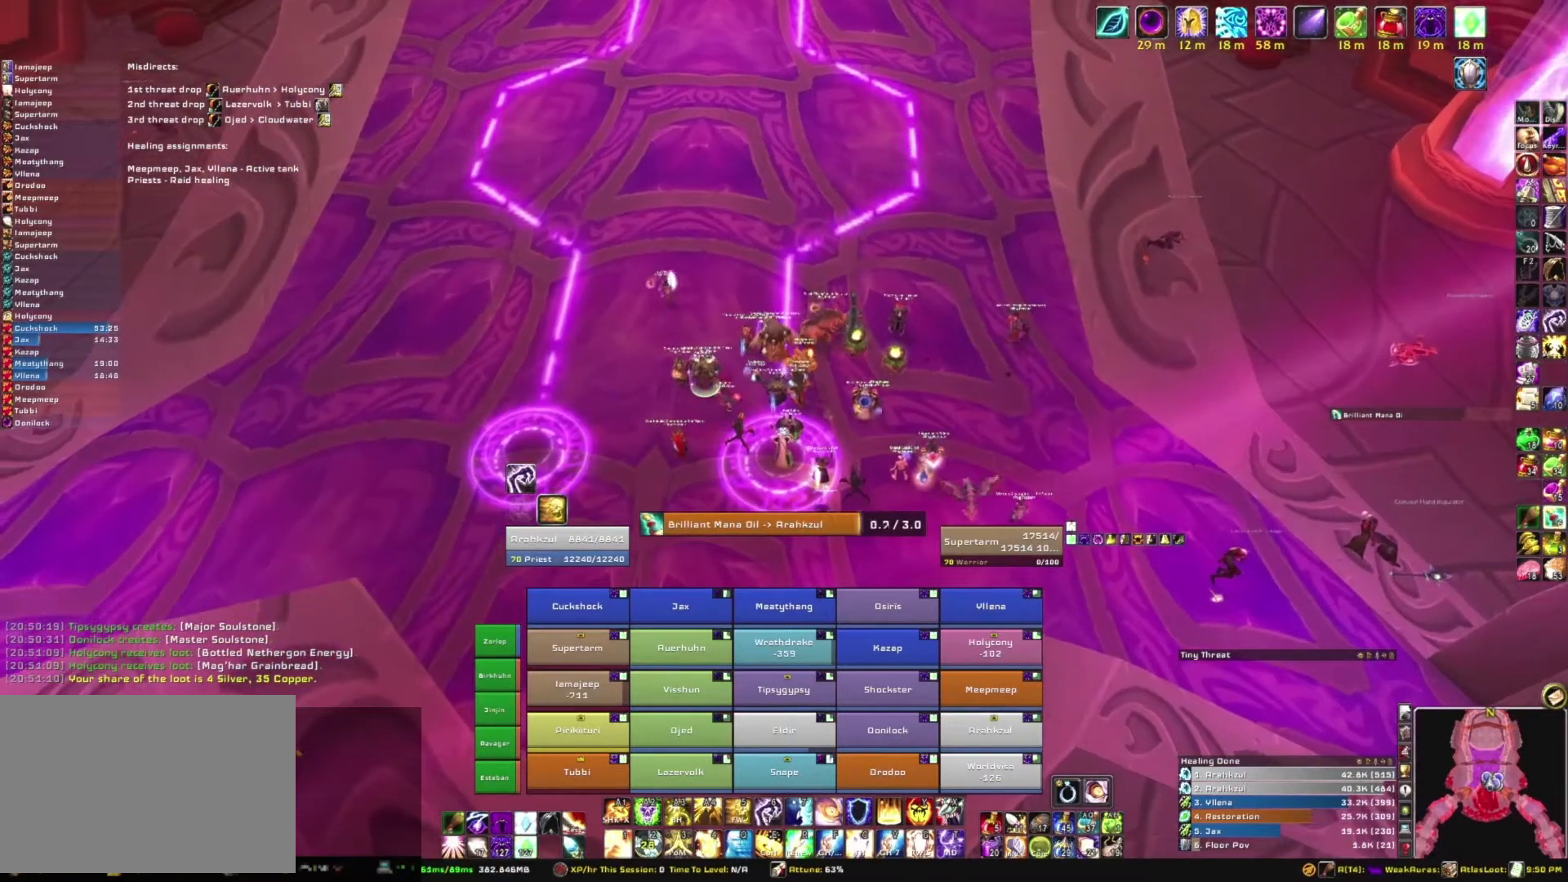
{"keys": [], "mouse": [], "events": [[233, "mouse_right", "up"]]}
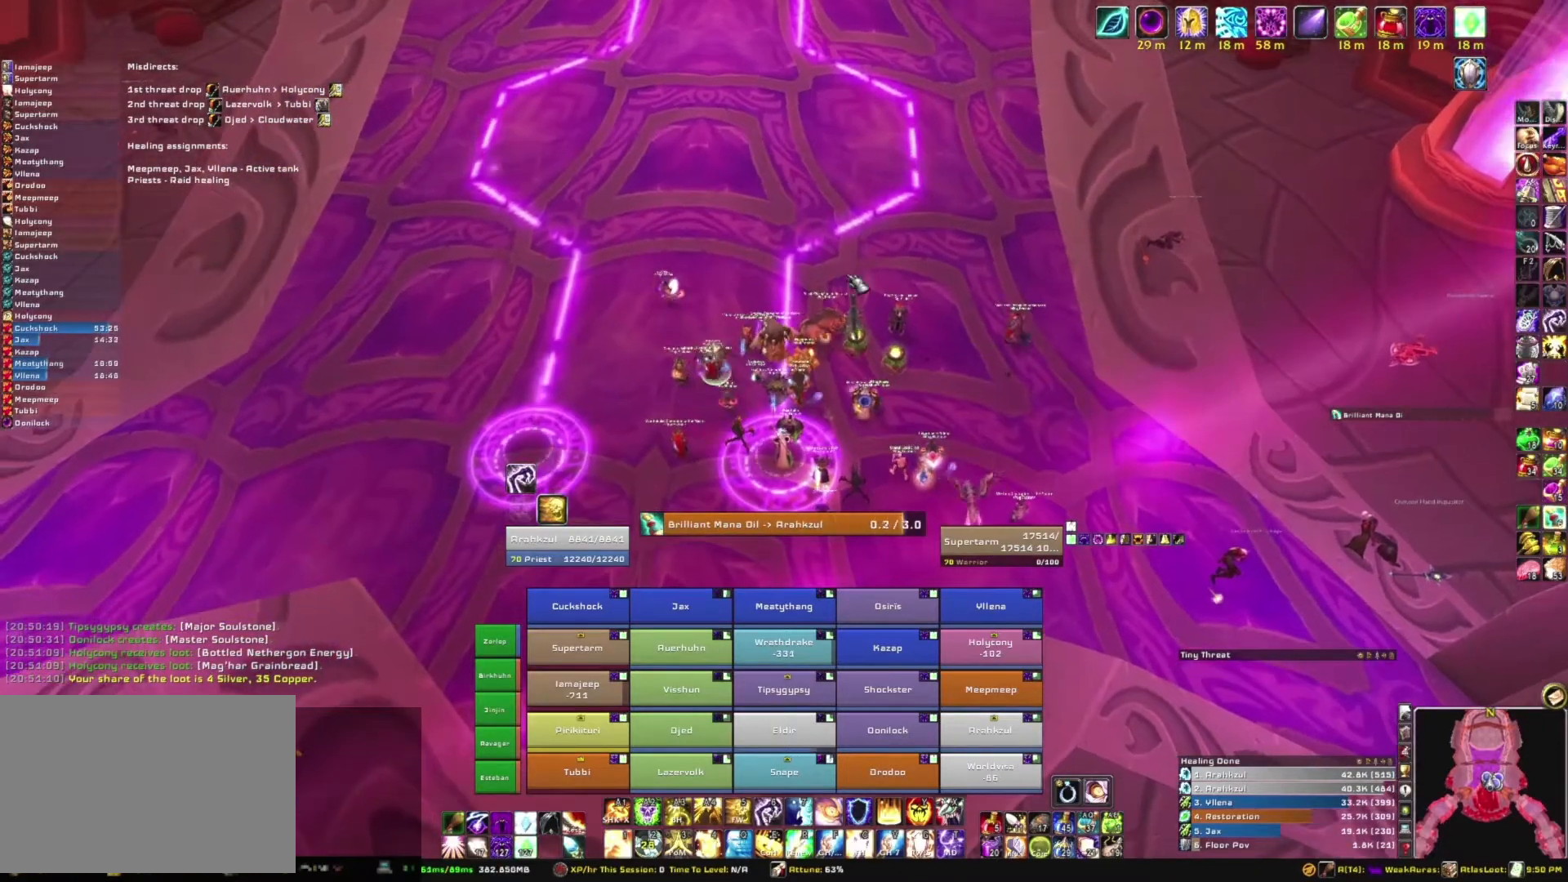
{"keys": [], "mouse": ["right"], "events": [[434, "mouse_right", "down"]]}
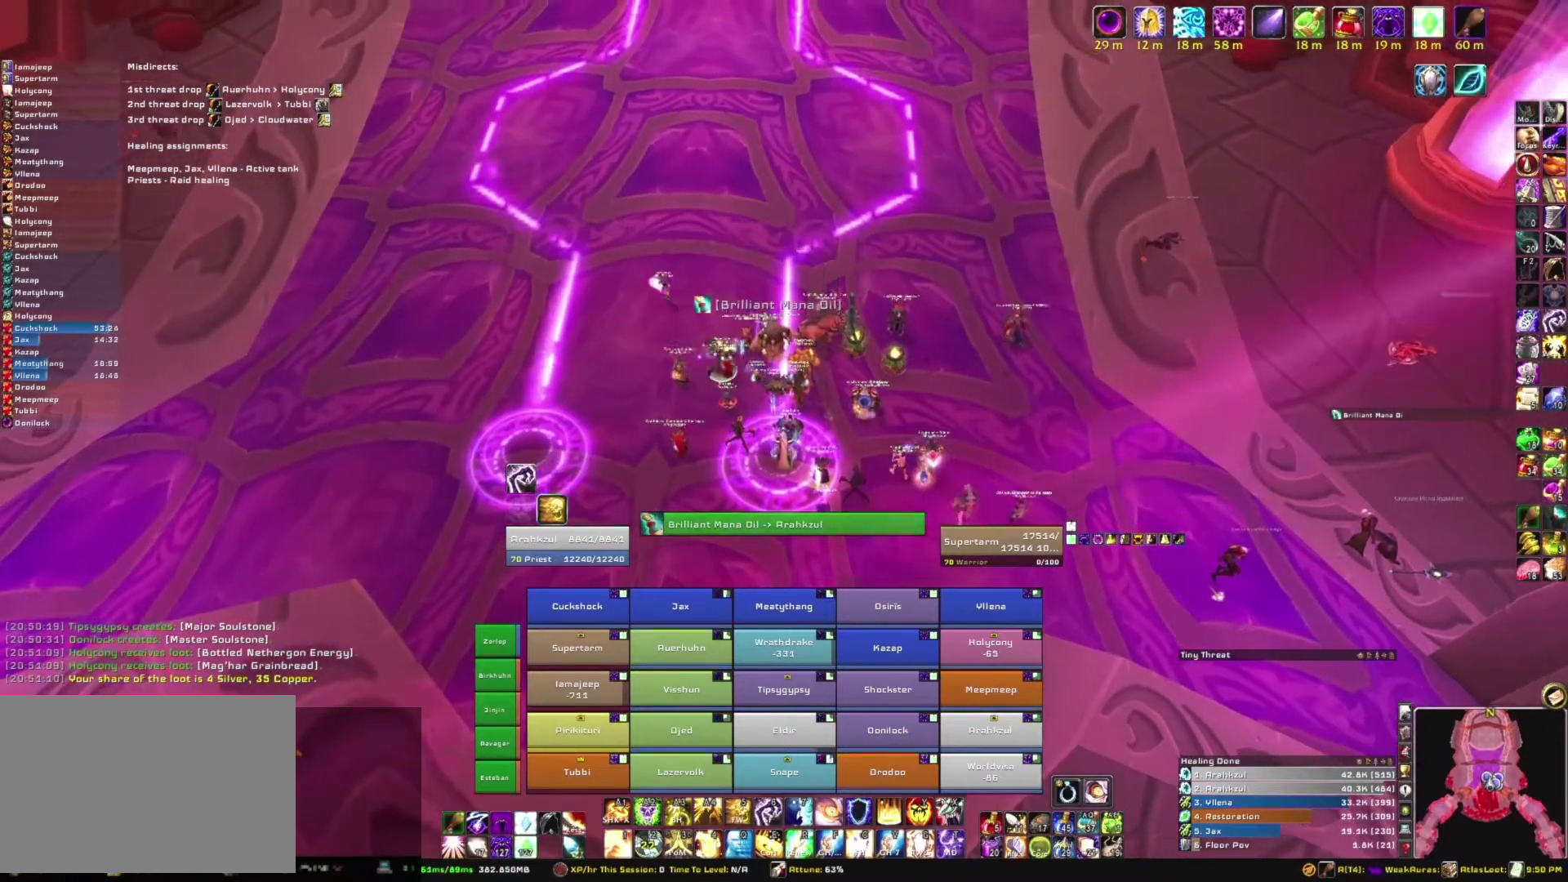
{"keys": [], "mouse": ["right"], "events": []}
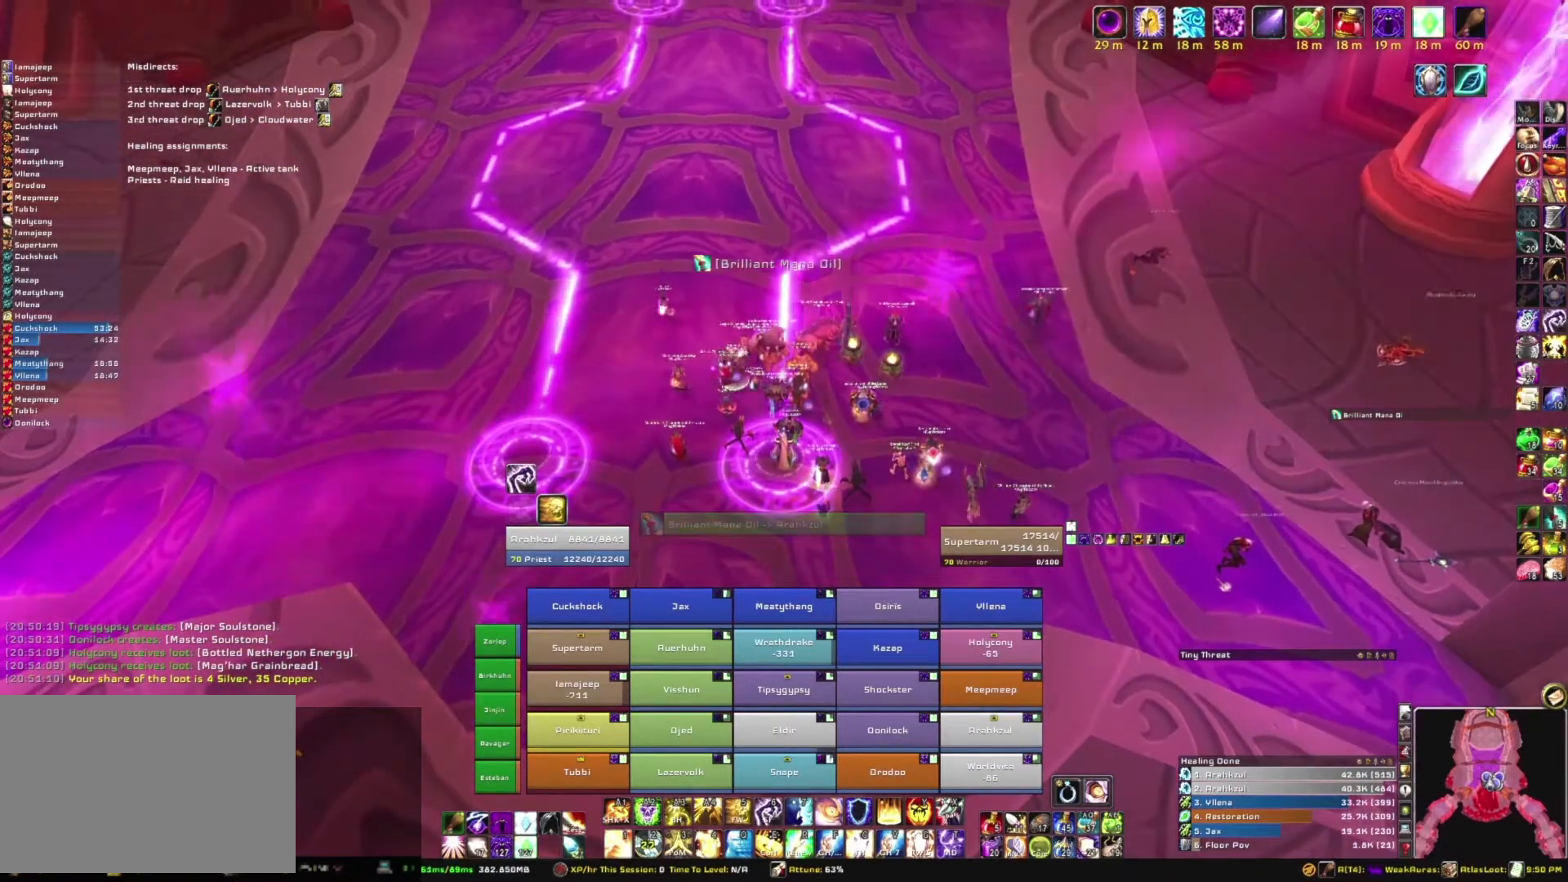
{"keys": [], "mouse": [], "events": [[401, "mouse_right", "up"]]}
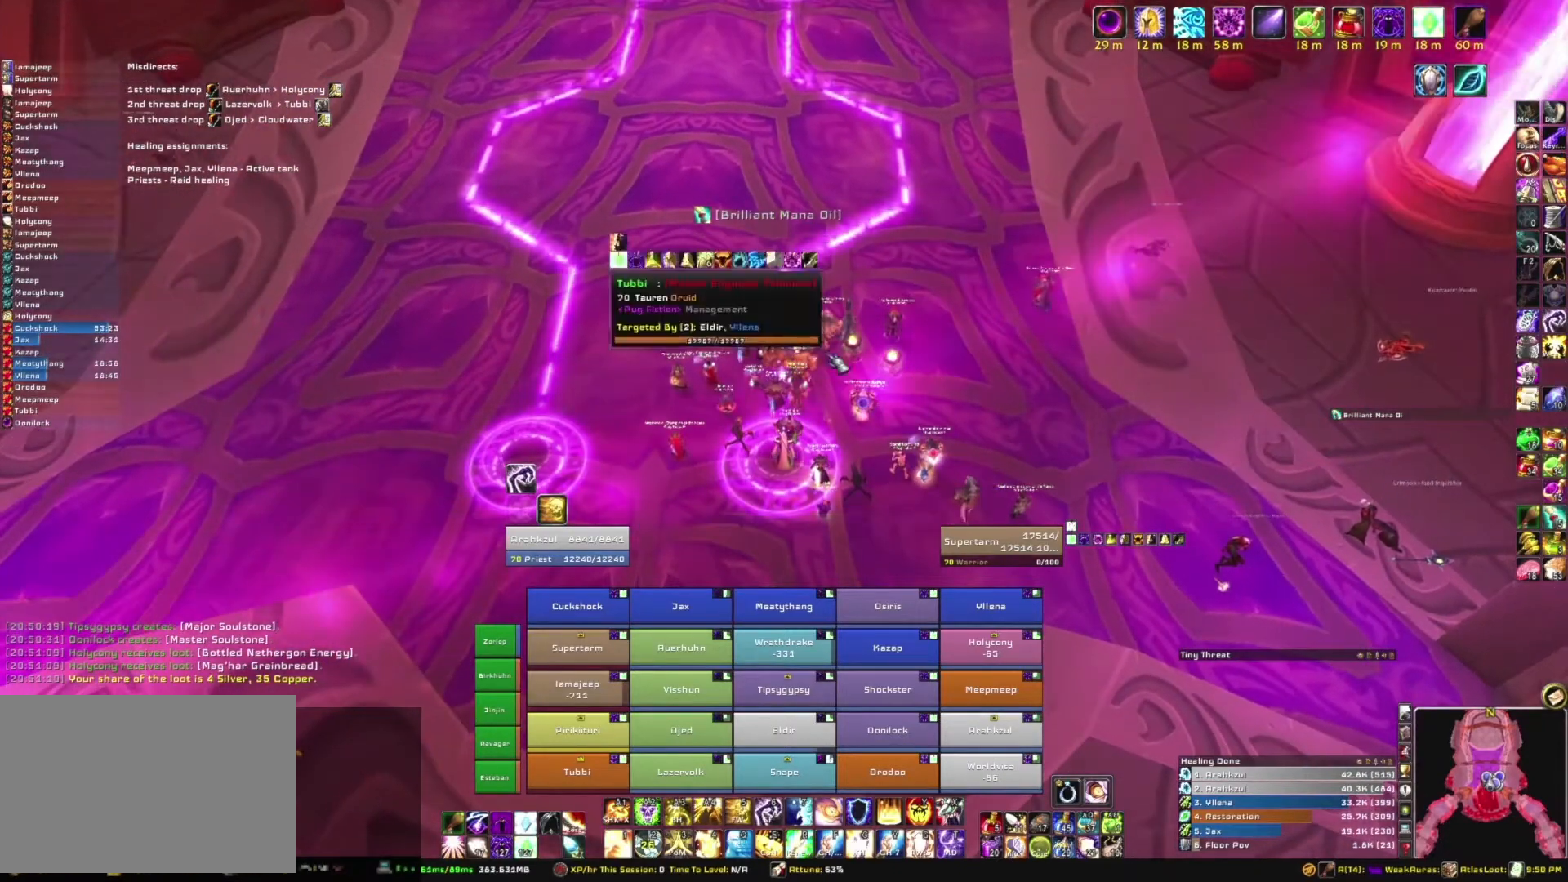
{"keys": [], "mouse": [], "events": []}
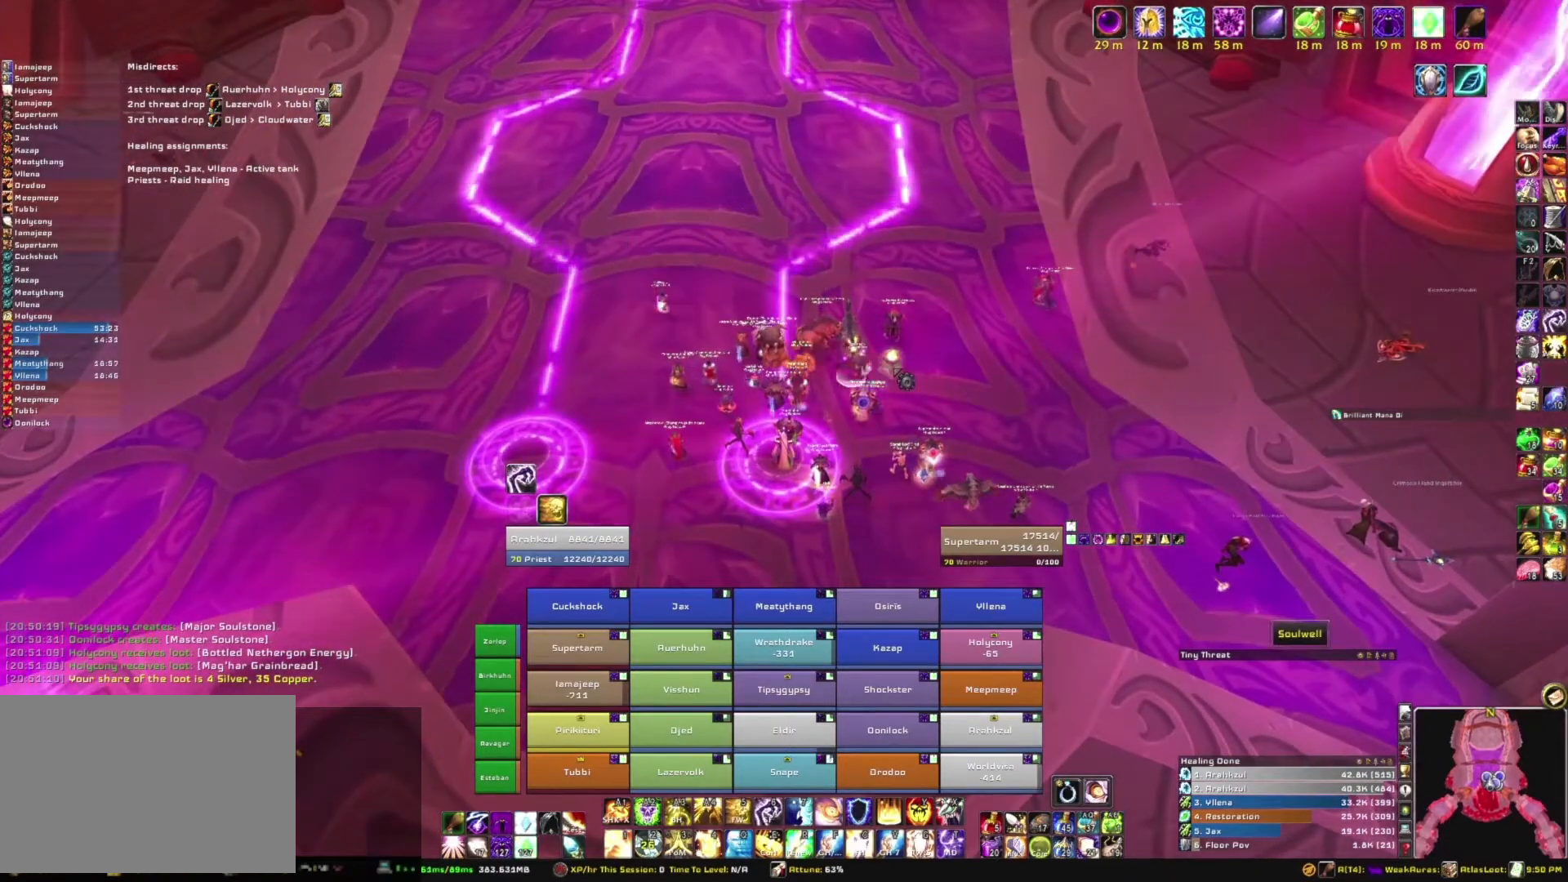
{"keys": [], "mouse": [], "events": []}